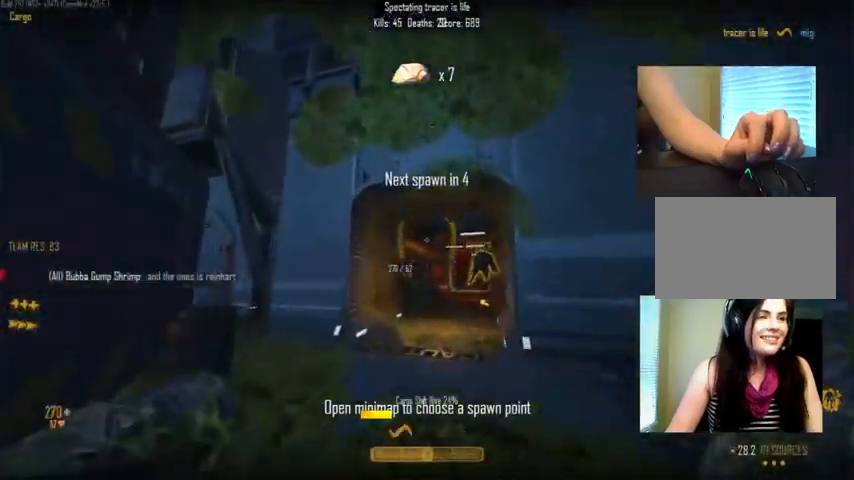
Gameplay with keyboard and mouse; each line is a JSON object with the keys and mouse buttons held at the frame after it. "events" lists presses ("down") and releases ("up") of "1", "2", "3", "4", "5", "a", "alt", "c", "ctrl", "d", "e", "f", "q", "r", "s", "shift", "space", "tab", "v", "w", "x", "z", "mouse_left", "mouse_middle", "mouse_right", "mouse_wheel_up" and "mouse_wheel_down" between this image and that frame as [ms after this image, input, new state], when the widget could be followed in between. "mouse_left", "mouse_middle", "mouse_right", "mouse_wheel_up", "mouse_wheel_down" = the "left", "middle", "right", "wheel_up", "wheel_down" buttons of the "mouse" list. No other keys are recorded. Not read: mouse_move.
{"keys": [], "mouse": [], "events": []}
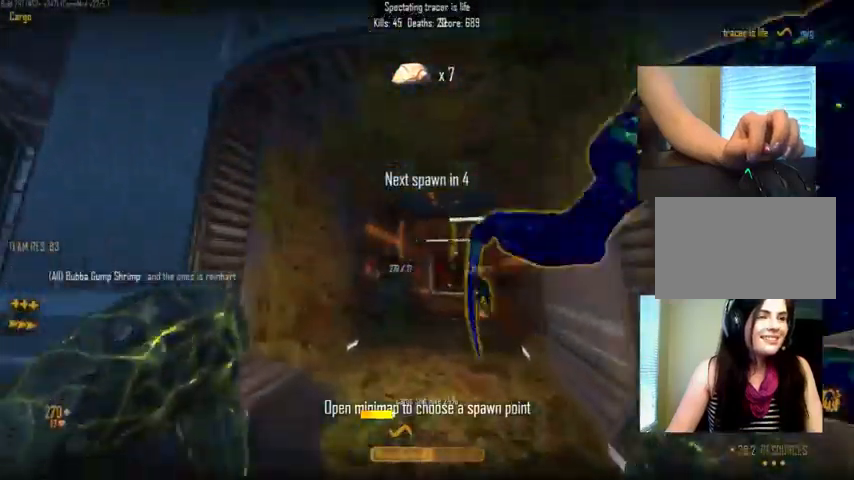
{"keys": [], "mouse": [], "events": []}
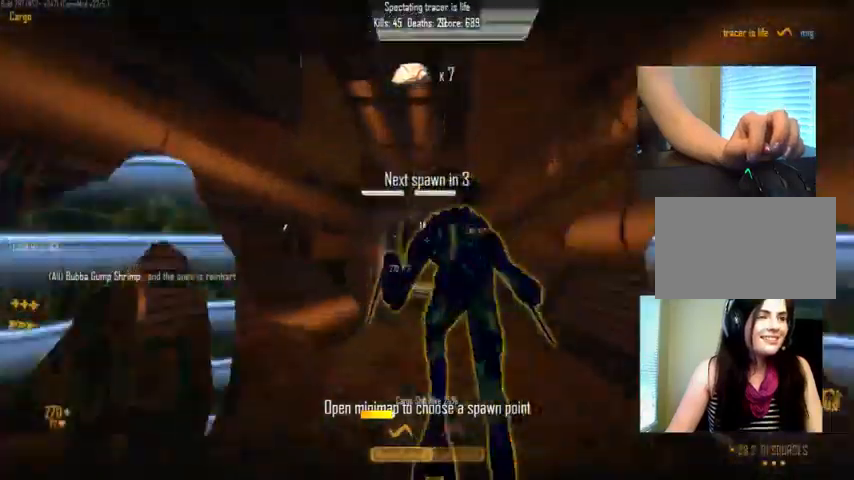
{"keys": [], "mouse": [], "events": [[234, "c", "down"], [367, "c", "up"]]}
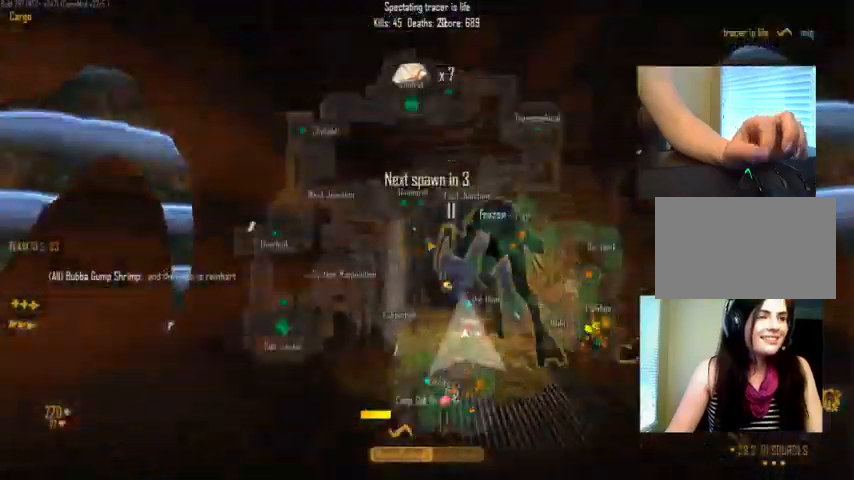
{"keys": [], "mouse": [], "events": []}
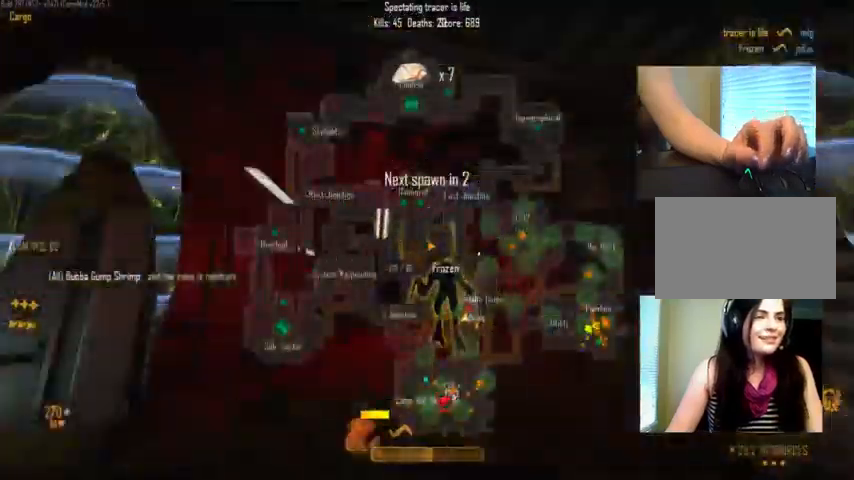
{"keys": [], "mouse": [], "events": []}
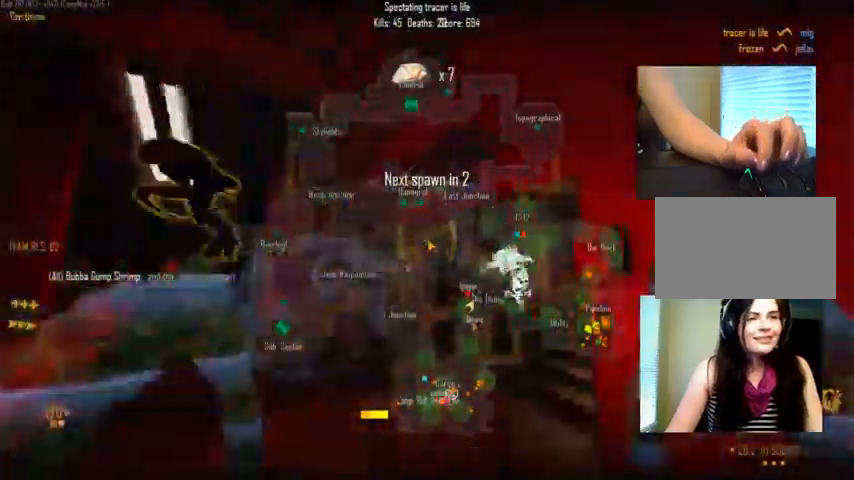
{"keys": [], "mouse": [], "events": []}
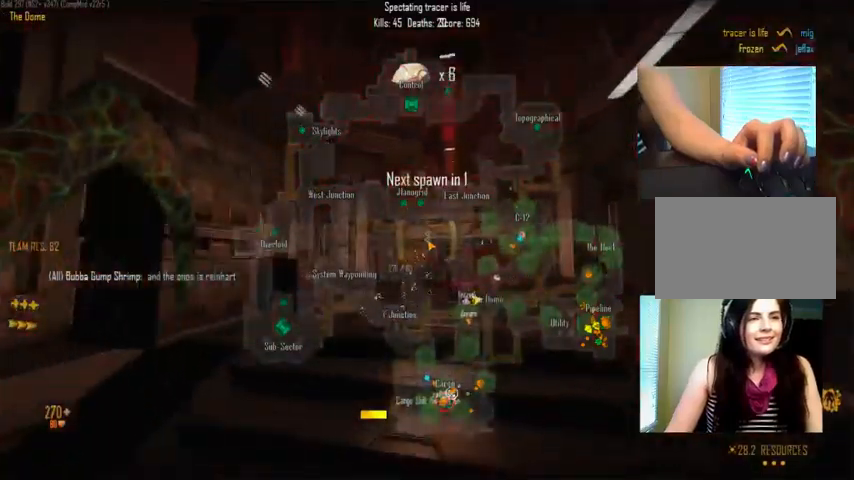
{"keys": [], "mouse": [], "events": [[234, "c", "down"], [267, "c", "up"]]}
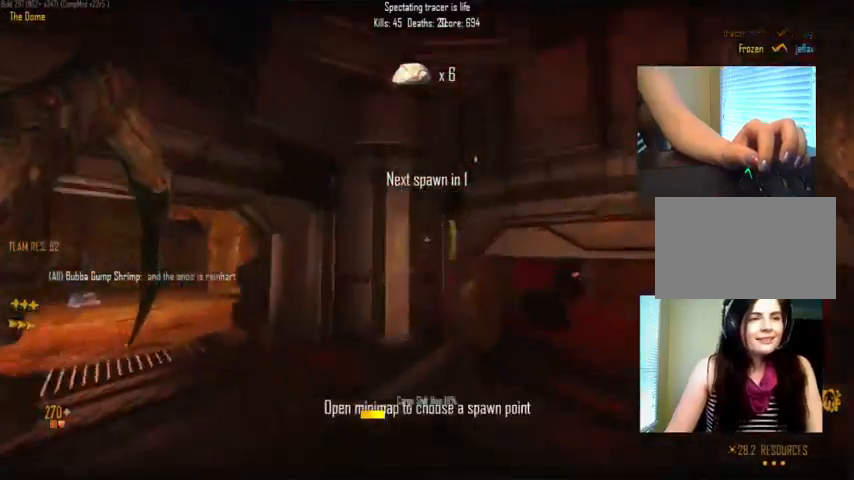
{"keys": [], "mouse": [], "events": []}
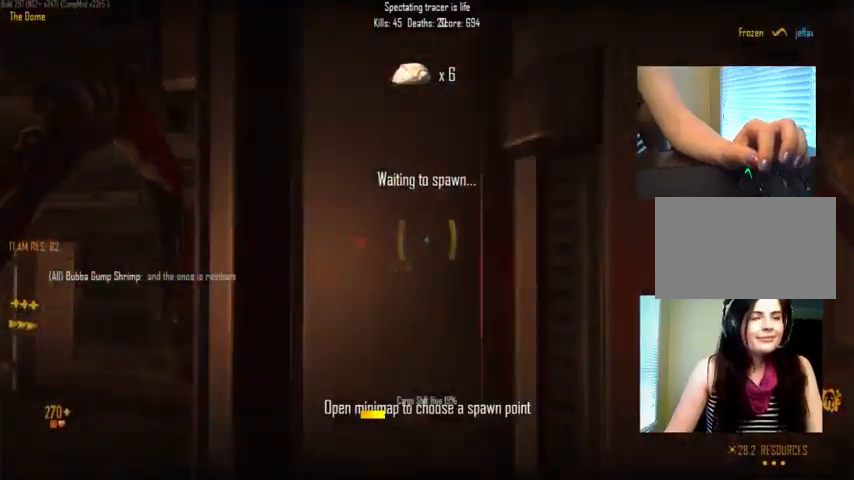
{"keys": [], "mouse": [], "events": []}
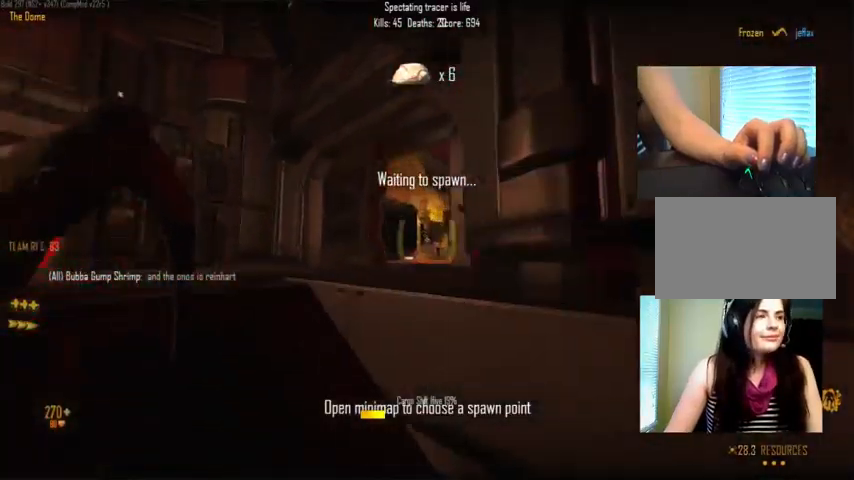
{"keys": [], "mouse": [], "events": []}
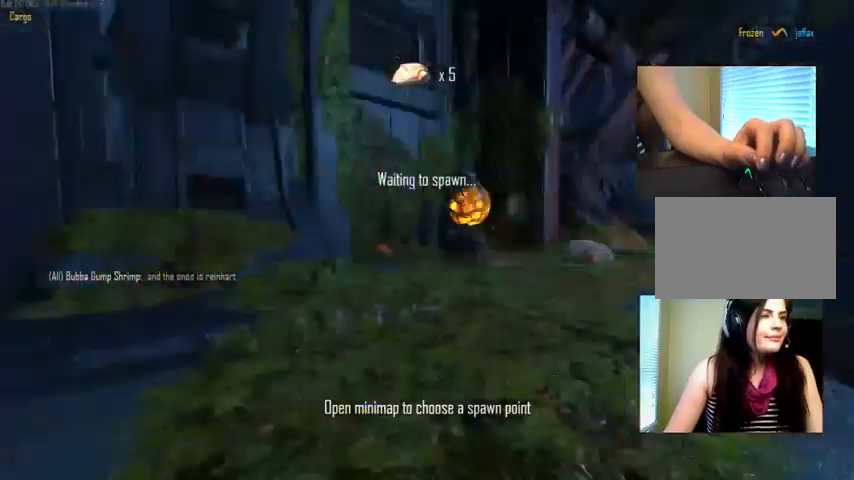
{"keys": [], "mouse": [], "events": []}
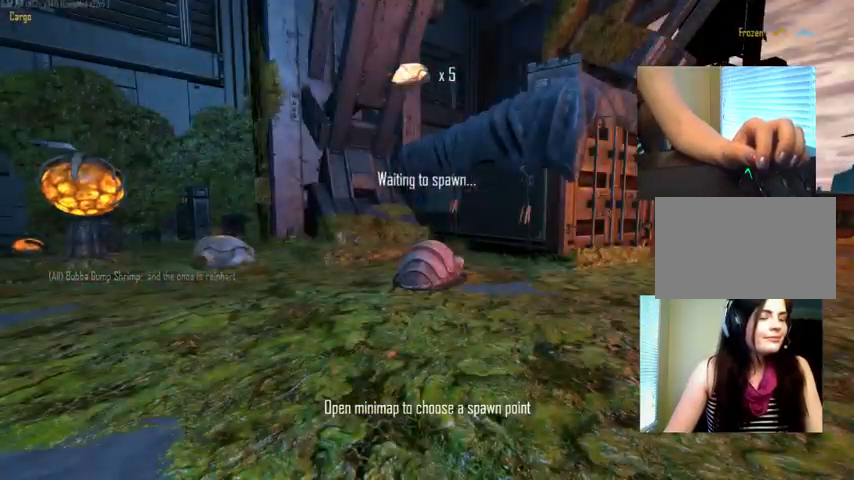
{"keys": [], "mouse": [], "events": [[200, "v", "down"], [300, "v", "up"]]}
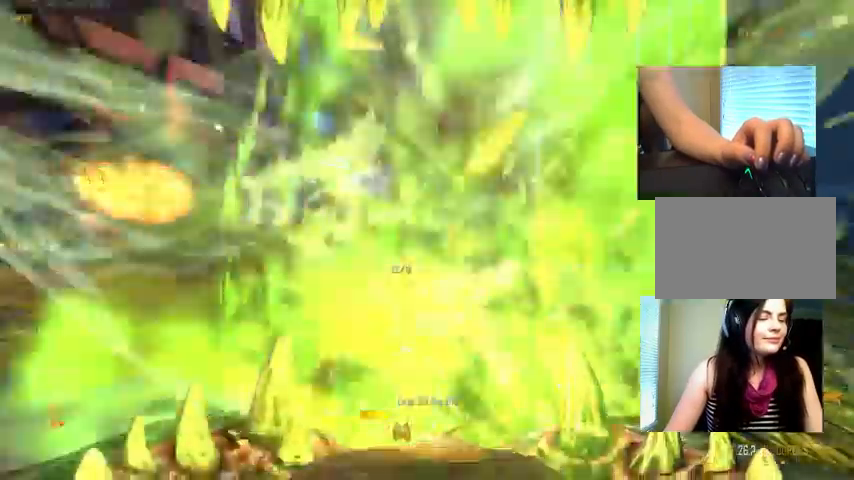
{"keys": [], "mouse": [], "events": []}
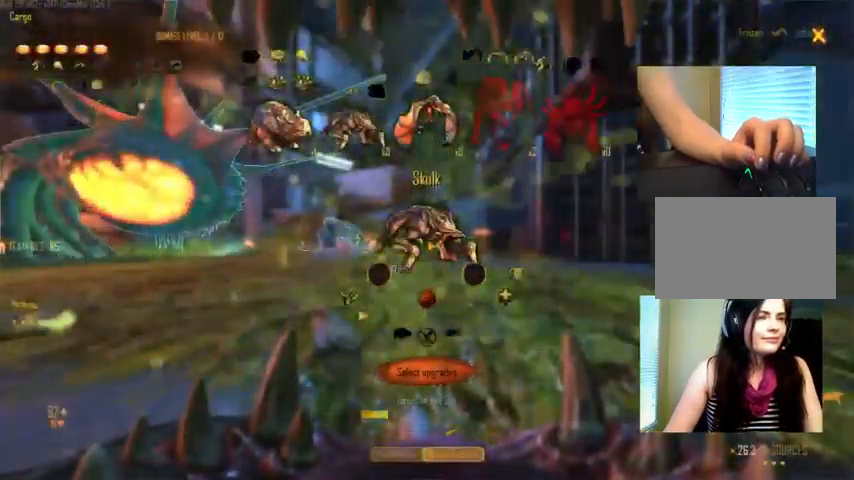
{"keys": [], "mouse": [], "events": []}
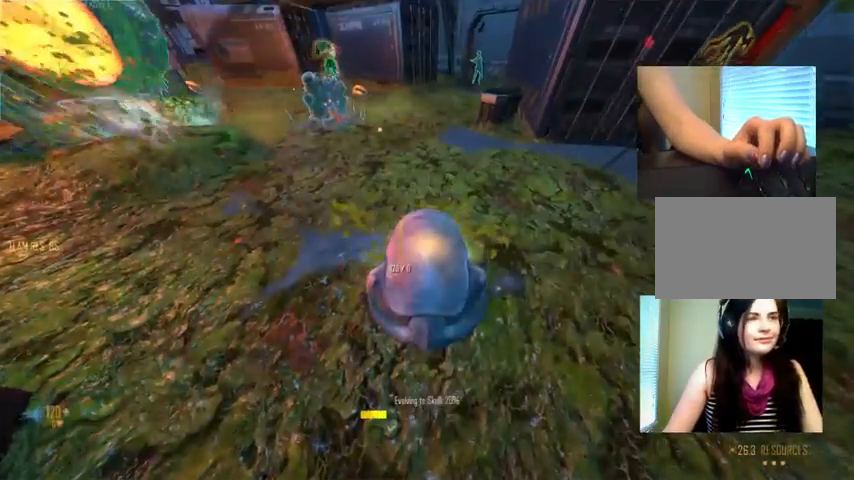
{"keys": ["c"], "mouse": [], "events": [[234, "c", "down"]]}
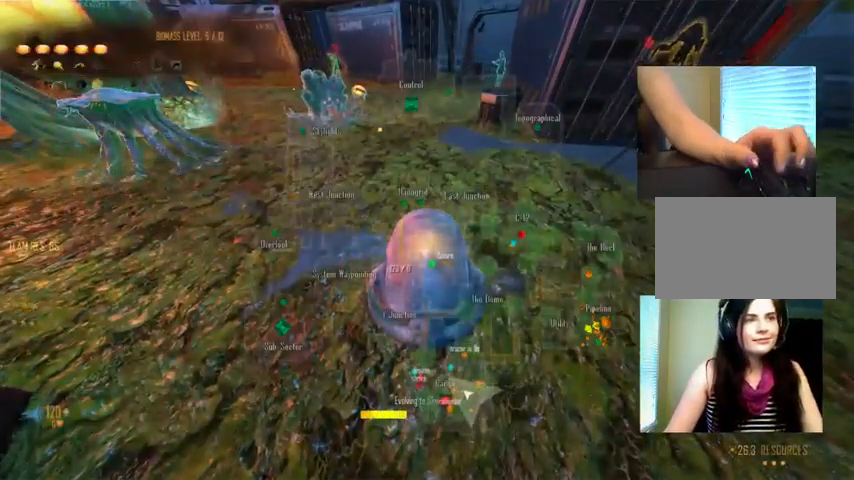
{"keys": ["c"], "mouse": [], "events": []}
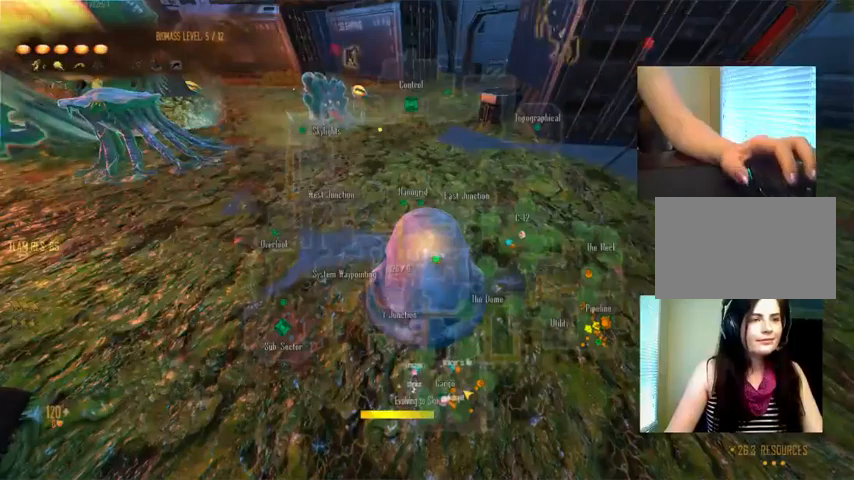
{"keys": ["c"], "mouse": [], "events": []}
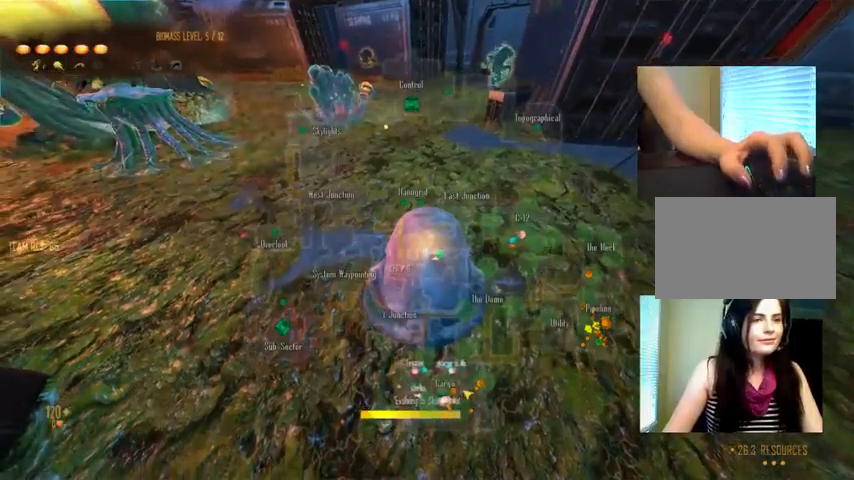
{"keys": ["c"], "mouse": [], "events": []}